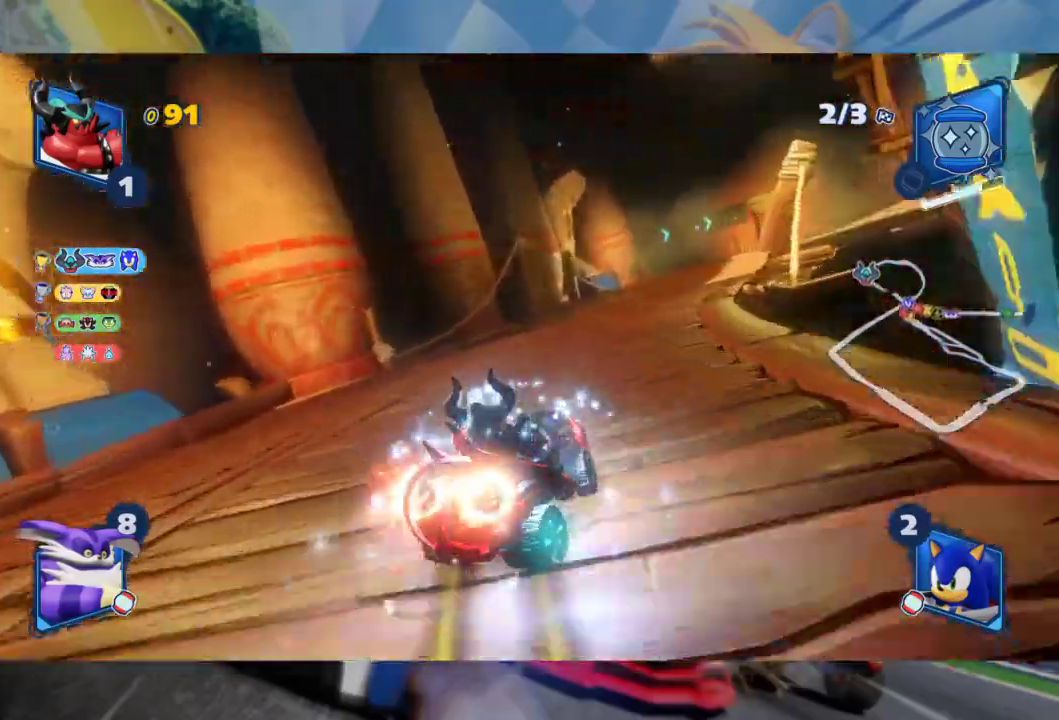
Gameplay with a controller (Xbox layout); each line is a JSON object with the inputs held at the frame after it. "events" lists button and stick changes between this image and that frame as [ms after this image, input, new state], when the widget could be followed in between. Not read: B.
{"buttons": ["L2", "R2"], "left_stick": "center", "right_stick": "center", "events": []}
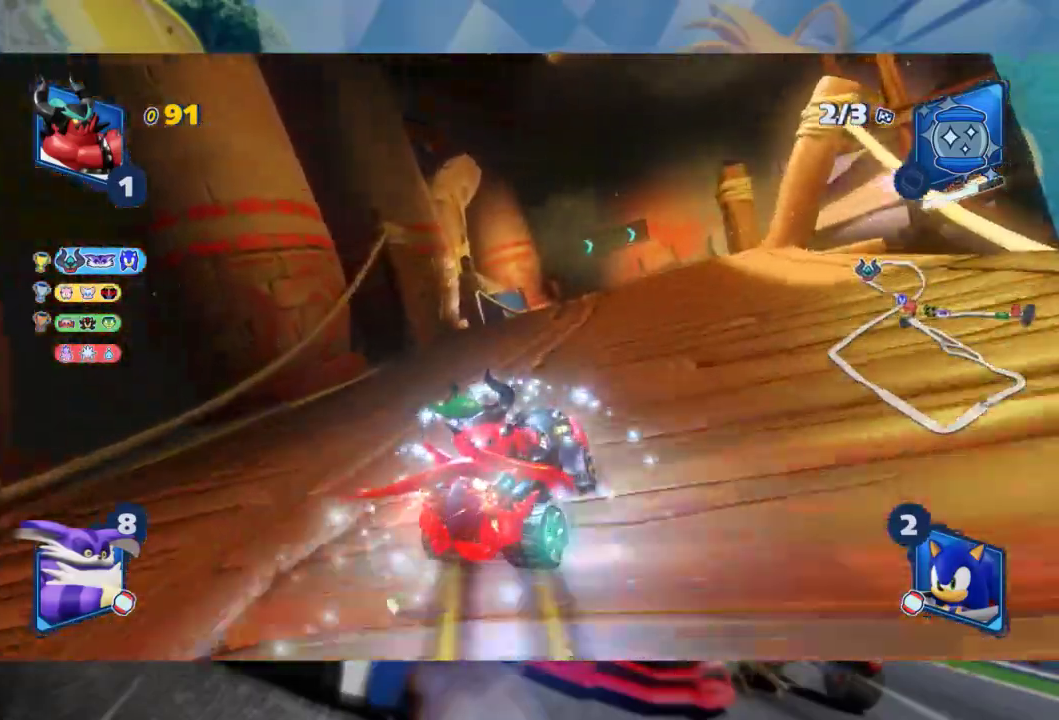
{"buttons": ["L2", "R2"], "left_stick": "right", "right_stick": "center", "events": [[233, "left_stick", "right"]]}
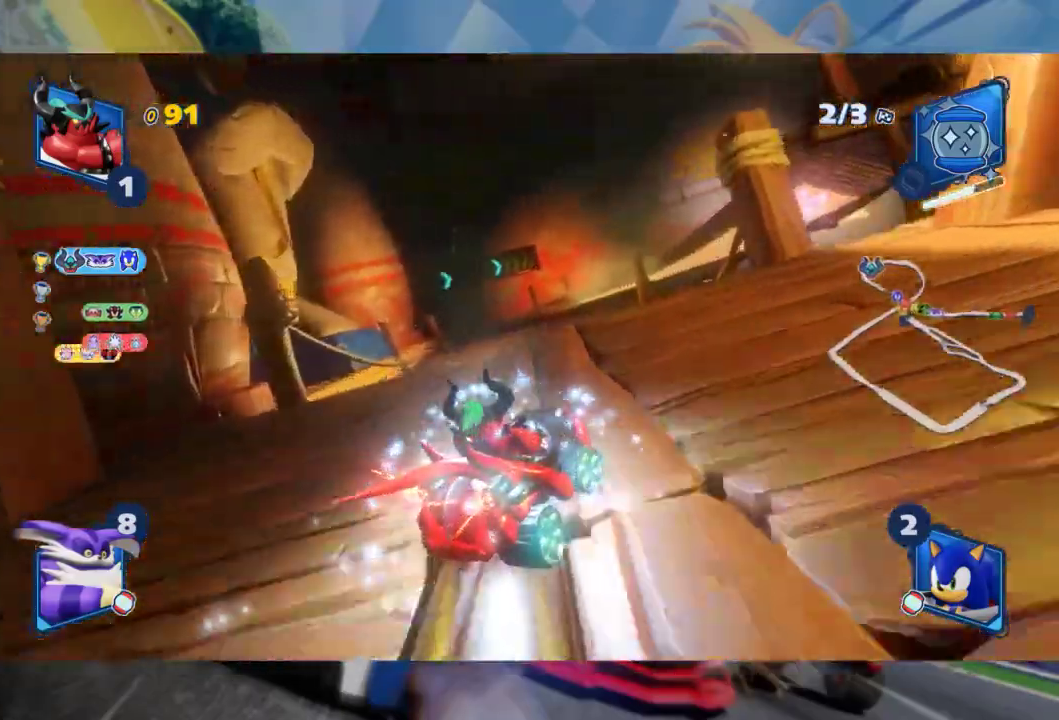
{"buttons": ["L2", "R2"], "left_stick": "left", "right_stick": "up", "events": [[150, "right_stick", "up"], [250, "left_stick", "center"], [317, "right_stick", "center"], [400, "left_stick", "left"], [400, "right_stick", "up"]]}
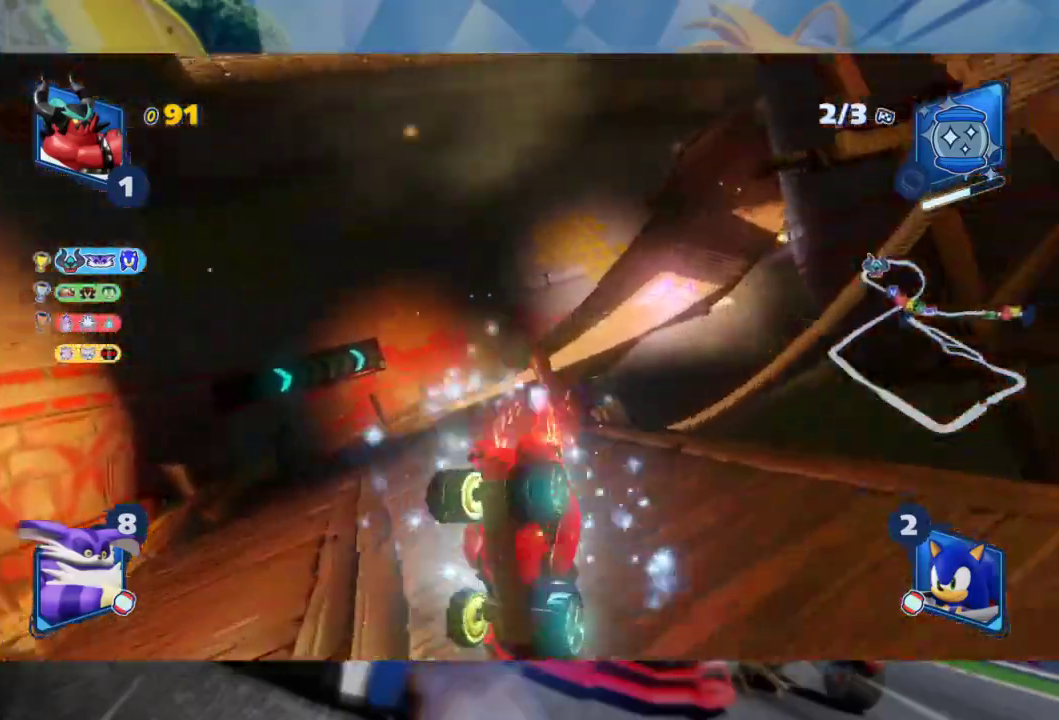
{"buttons": ["L2"], "left_stick": "right", "right_stick": "center", "events": [[33, "right_stick", "center"], [250, "left_stick", "center"], [367, "R2", "up"], [417, "left_stick", "right"]]}
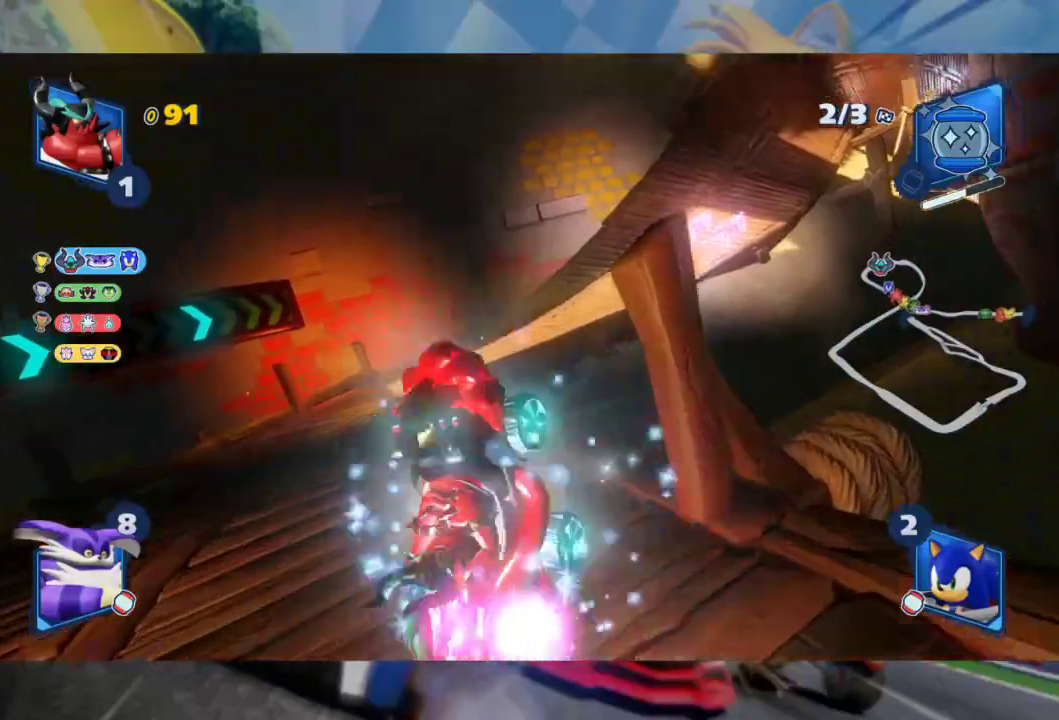
{"buttons": ["L2"], "left_stick": "right", "right_stick": "center", "events": []}
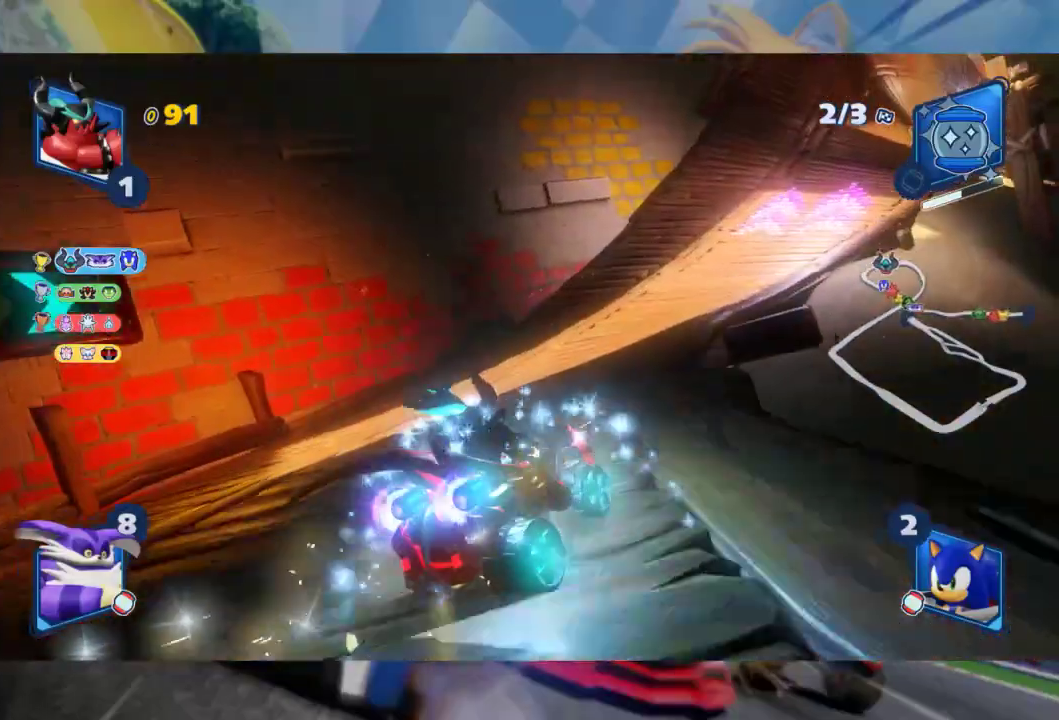
{"buttons": ["L2"], "left_stick": "right", "right_stick": "center", "events": []}
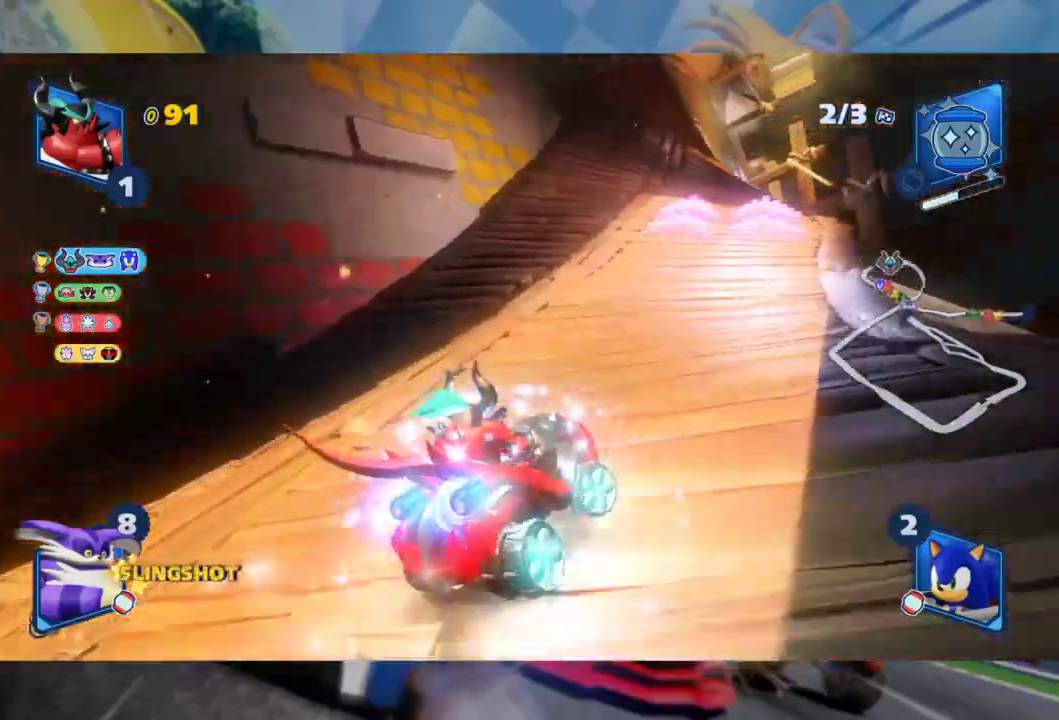
{"buttons": ["L2", "R2"], "left_stick": "left", "right_stick": "center", "events": [[17, "R2", "down"], [367, "L2", "up"], [417, "left_stick", "left"], [483, "L2", "down"]]}
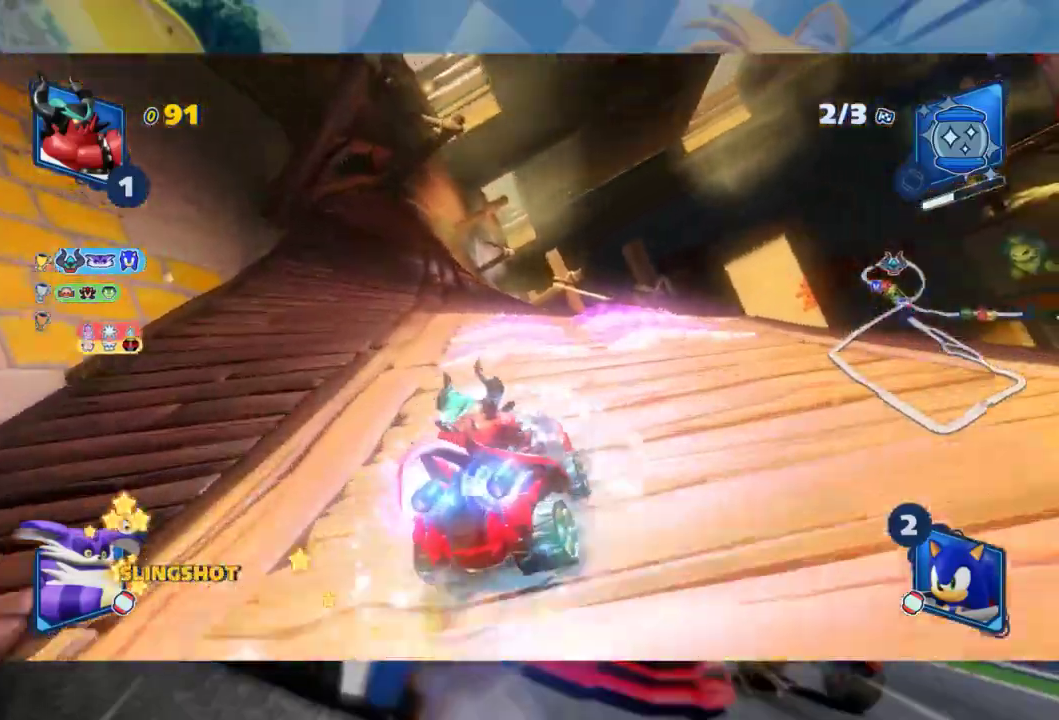
{"buttons": ["L2", "R2"], "left_stick": "right", "right_stick": "center", "events": [[67, "left_stick", "center"], [200, "left_stick", "right"], [367, "left_stick", "center"], [450, "left_stick", "right"]]}
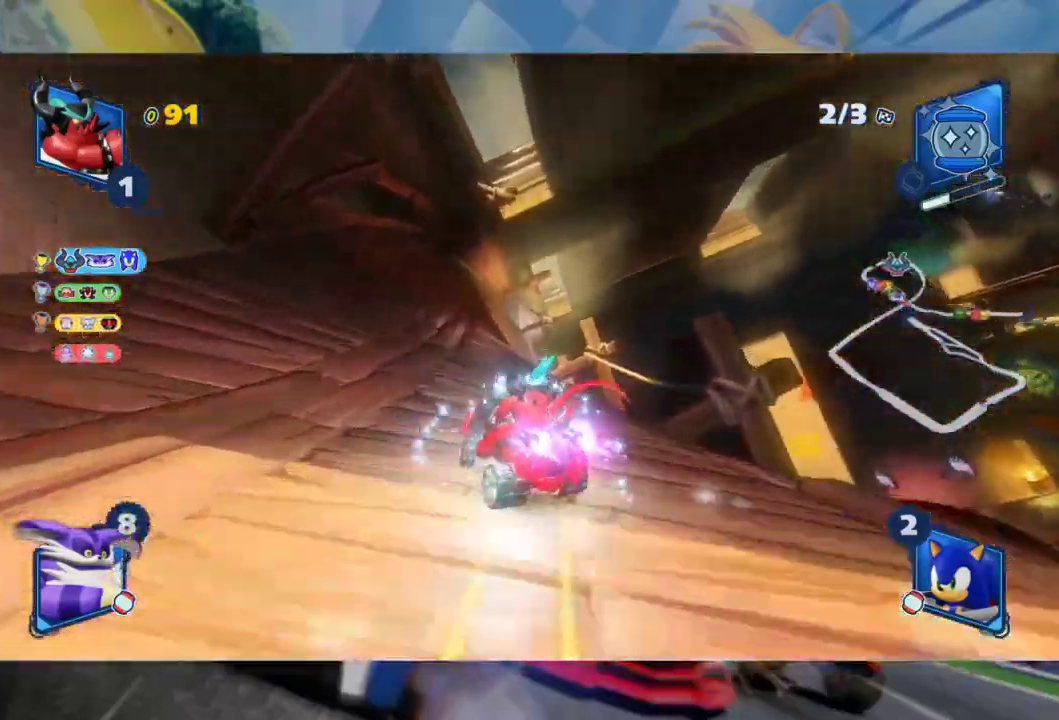
{"buttons": ["R2"], "left_stick": "right", "right_stick": "center", "events": [[117, "left_stick", "center"], [300, "L2", "up"], [417, "left_stick", "right"]]}
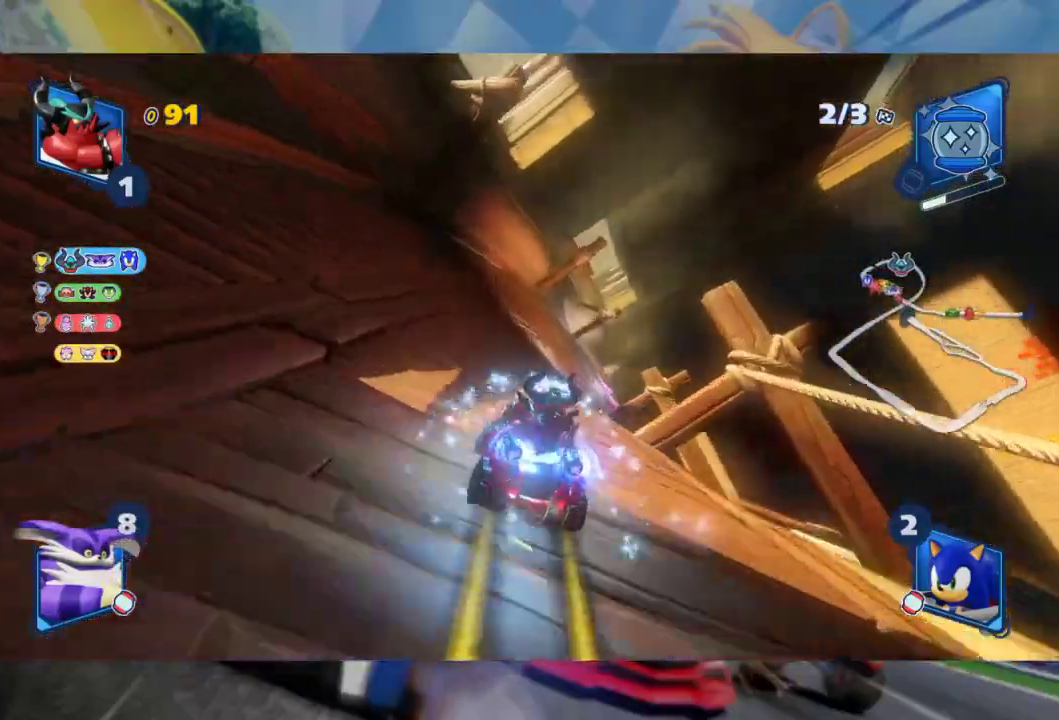
{"buttons": ["L2", "R2"], "left_stick": "right", "right_stick": "center", "events": [[50, "L2", "down"]]}
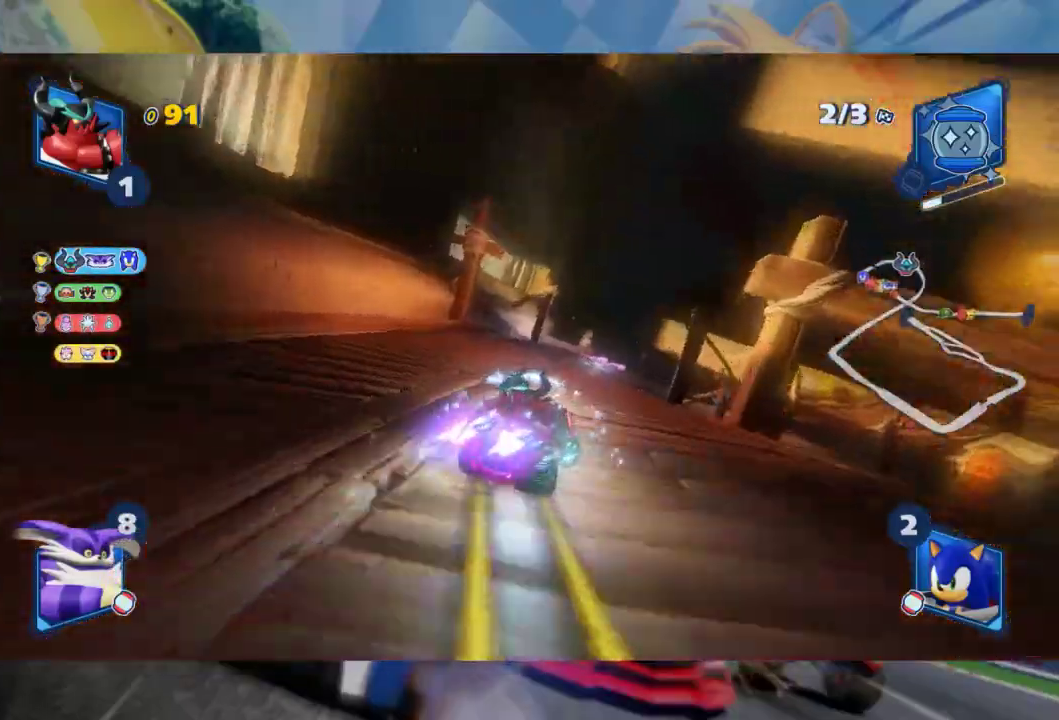
{"buttons": ["L2", "R2"], "left_stick": "right", "right_stick": "center", "events": []}
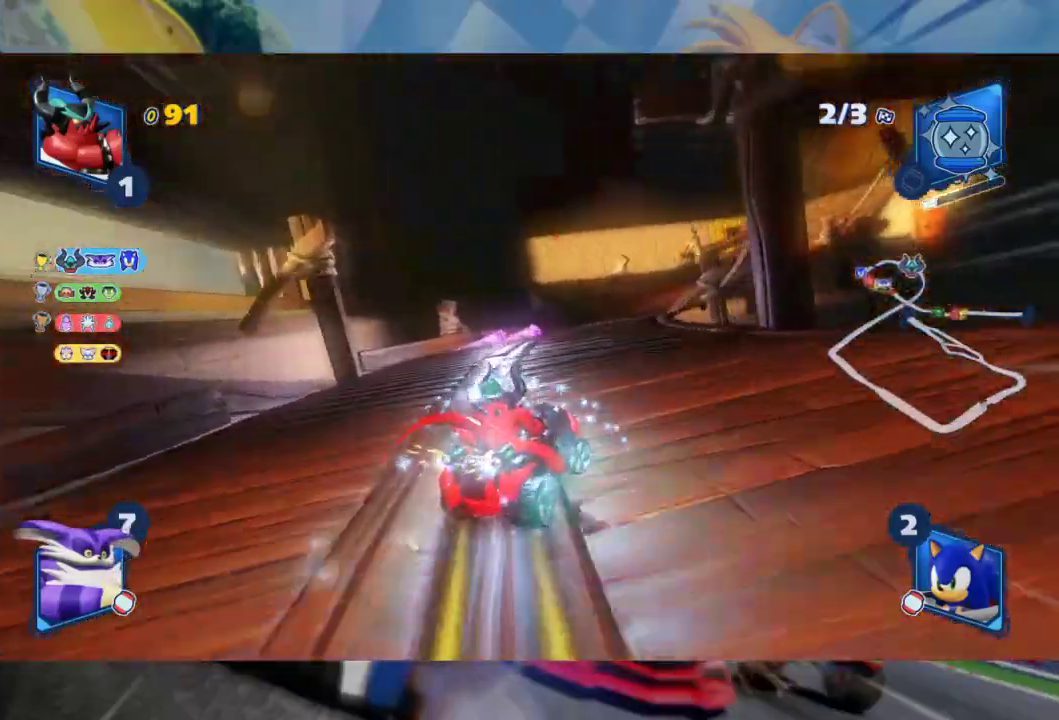
{"buttons": ["L2", "R2"], "left_stick": "right", "right_stick": "center", "events": []}
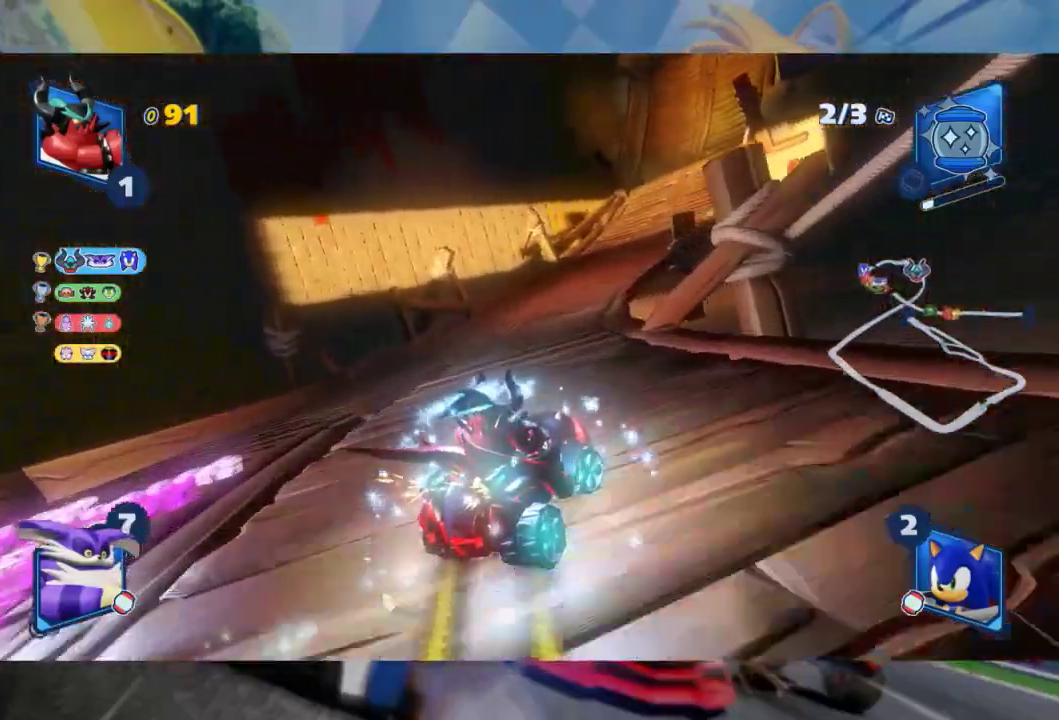
{"buttons": ["L2", "R2"], "left_stick": "left", "right_stick": "center", "events": [[117, "left_stick", "center"], [200, "left_stick", "left"]]}
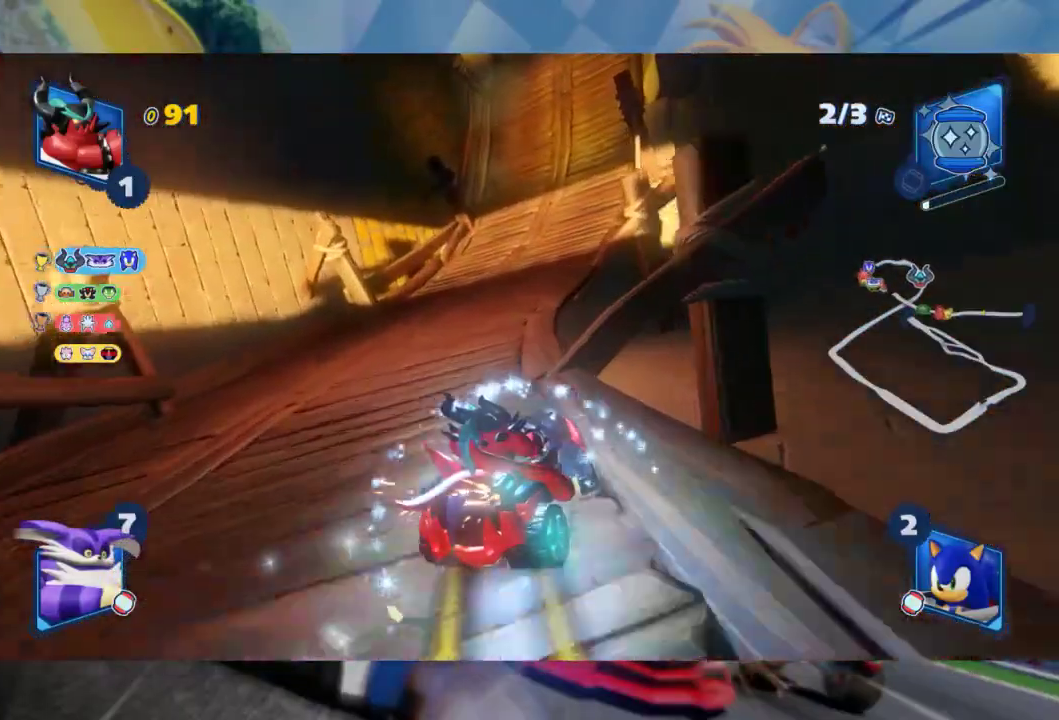
{"buttons": ["L2", "R2"], "left_stick": "center", "right_stick": "center", "events": [[150, "left_stick", "center"], [267, "left_stick", "left"], [450, "left_stick", "center"]]}
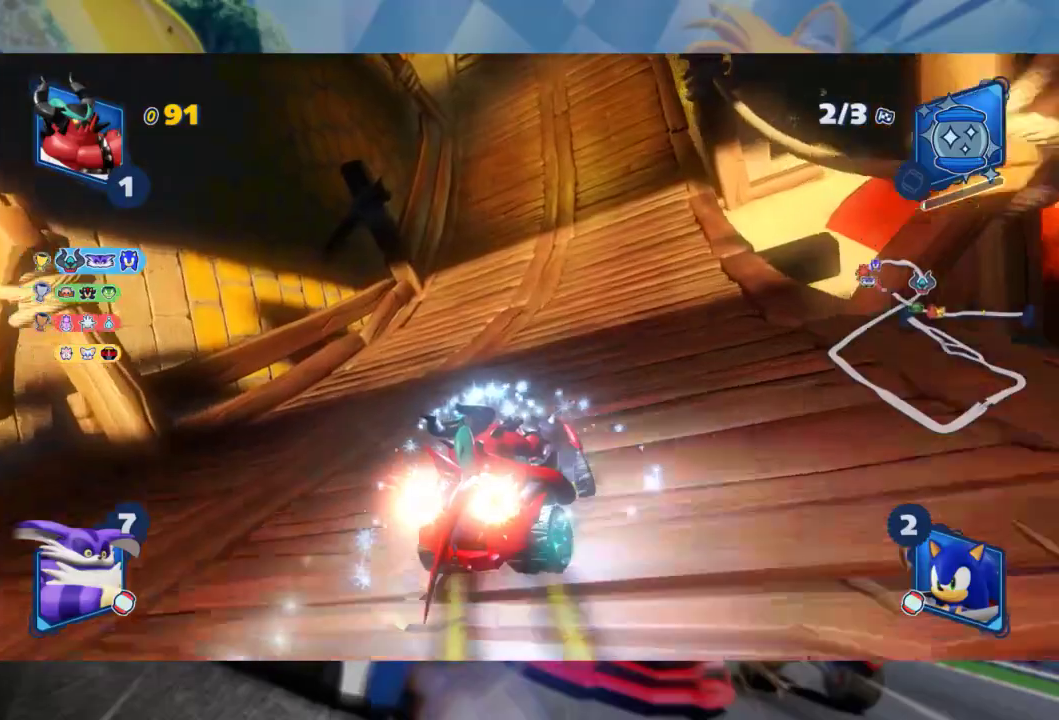
{"buttons": ["L2", "R2"], "left_stick": "center", "right_stick": "center", "events": [[33, "left_stick", "left"], [183, "left_stick", "center"]]}
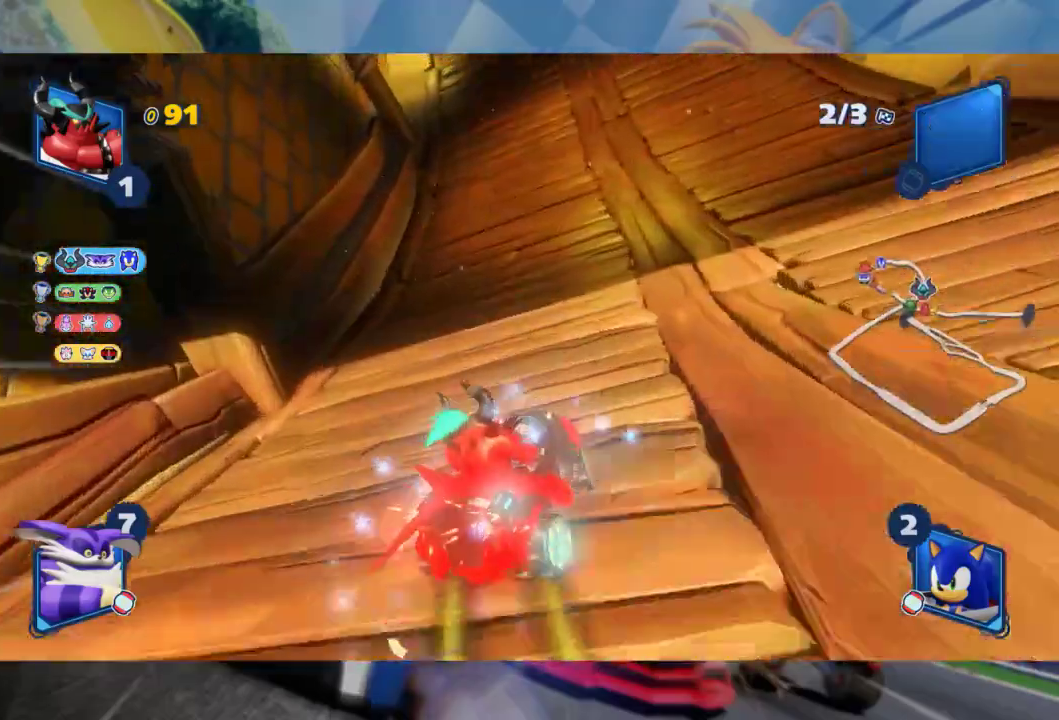
{"buttons": ["L2", "R2"], "left_stick": "left", "right_stick": "center", "events": [[33, "left_stick", "left"], [267, "left_stick", "center"], [400, "left_stick", "left"]]}
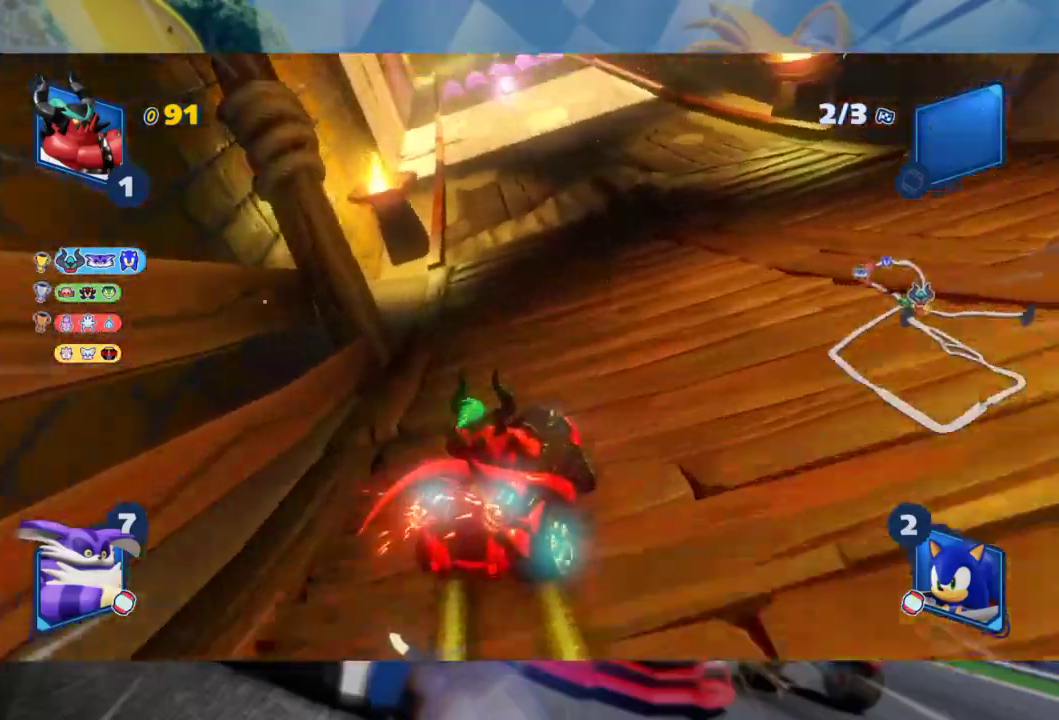
{"buttons": ["L2", "R2"], "left_stick": "left", "right_stick": "center", "events": [[33, "left_stick", "center"], [83, "left_stick", "left"], [267, "left_stick", "center"], [367, "left_stick", "left"]]}
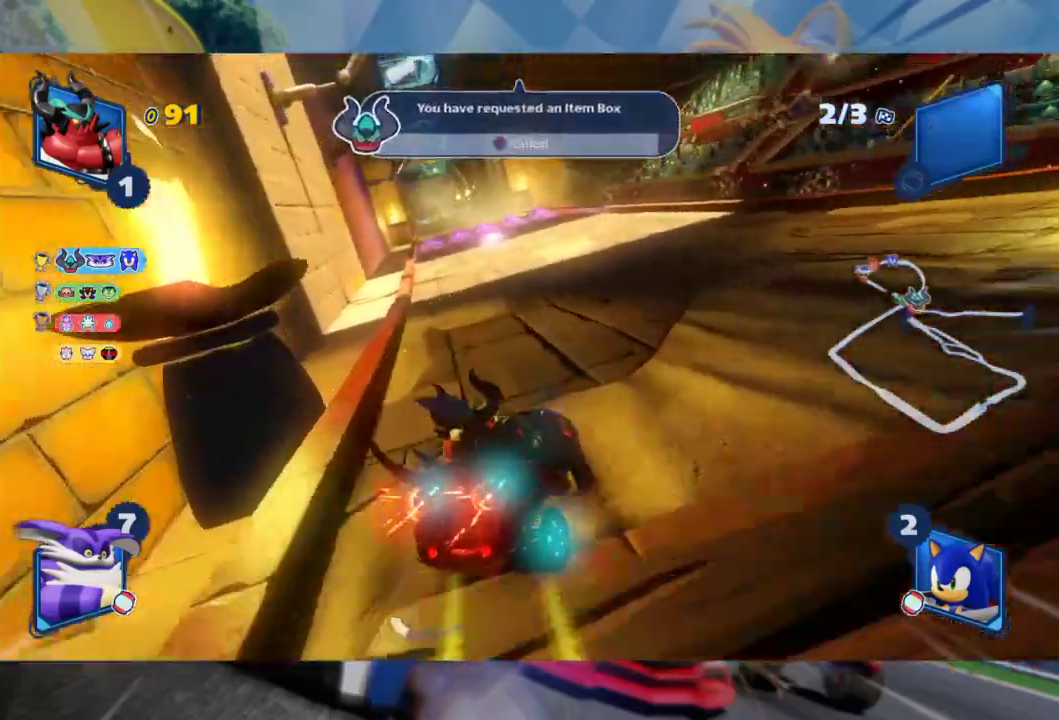
{"buttons": ["L2", "R2"], "left_stick": "left", "right_stick": "center", "events": []}
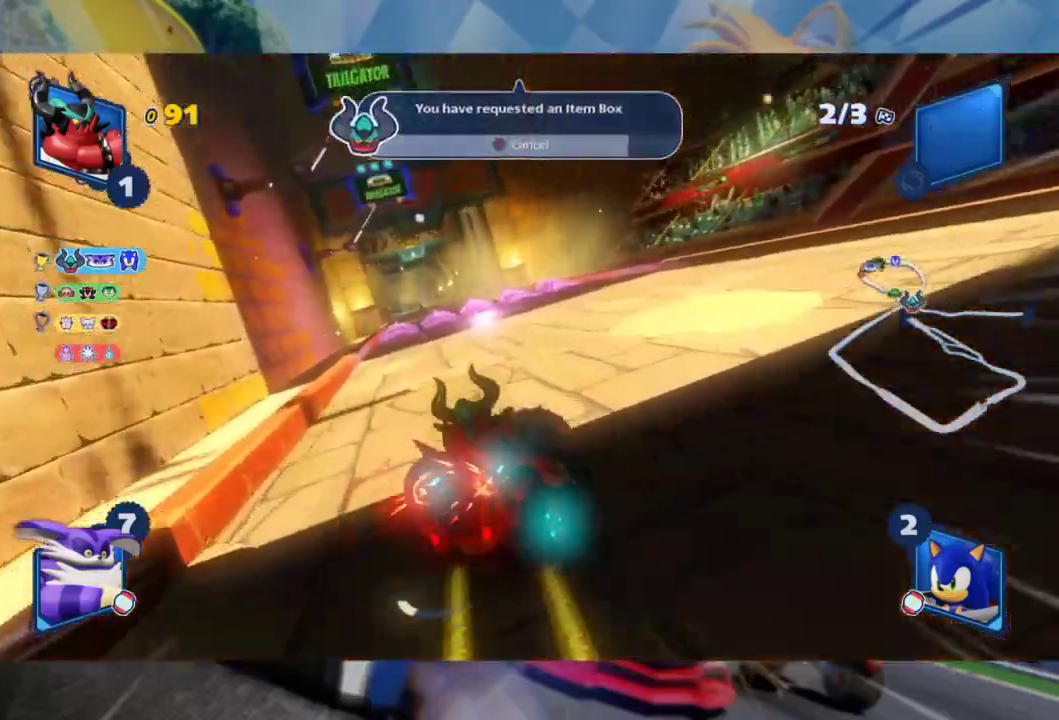
{"buttons": ["L2", "R2"], "left_stick": "left", "right_stick": "center", "events": []}
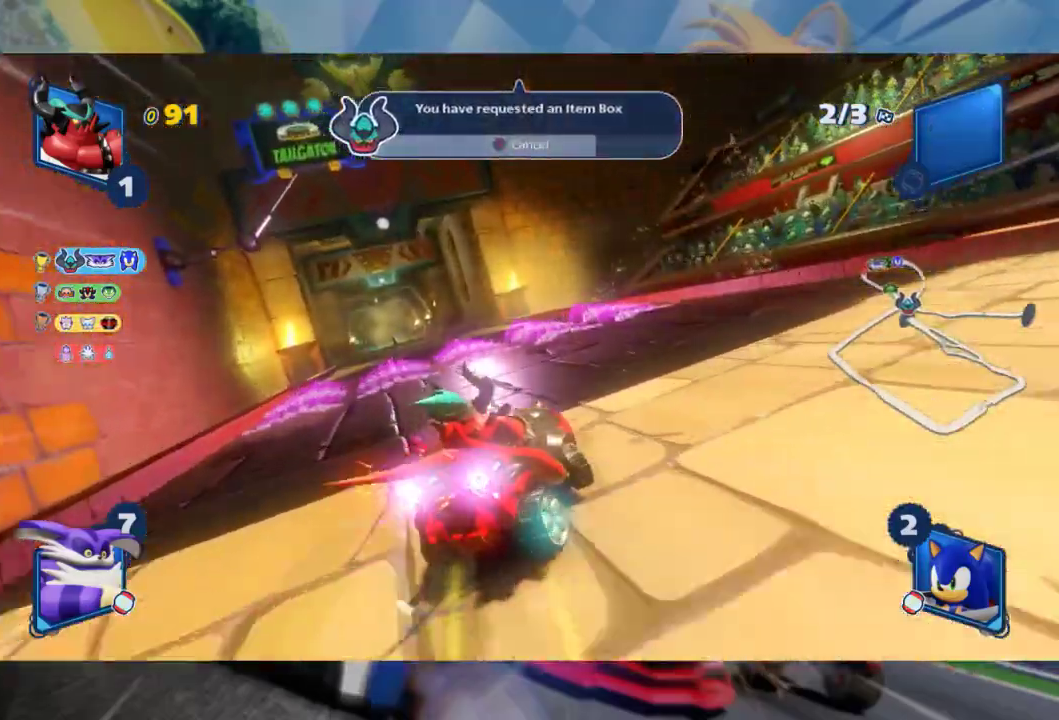
{"buttons": ["L2", "R2"], "left_stick": "left", "right_stick": "center", "events": [[183, "L2", "up"], [267, "L2", "down"]]}
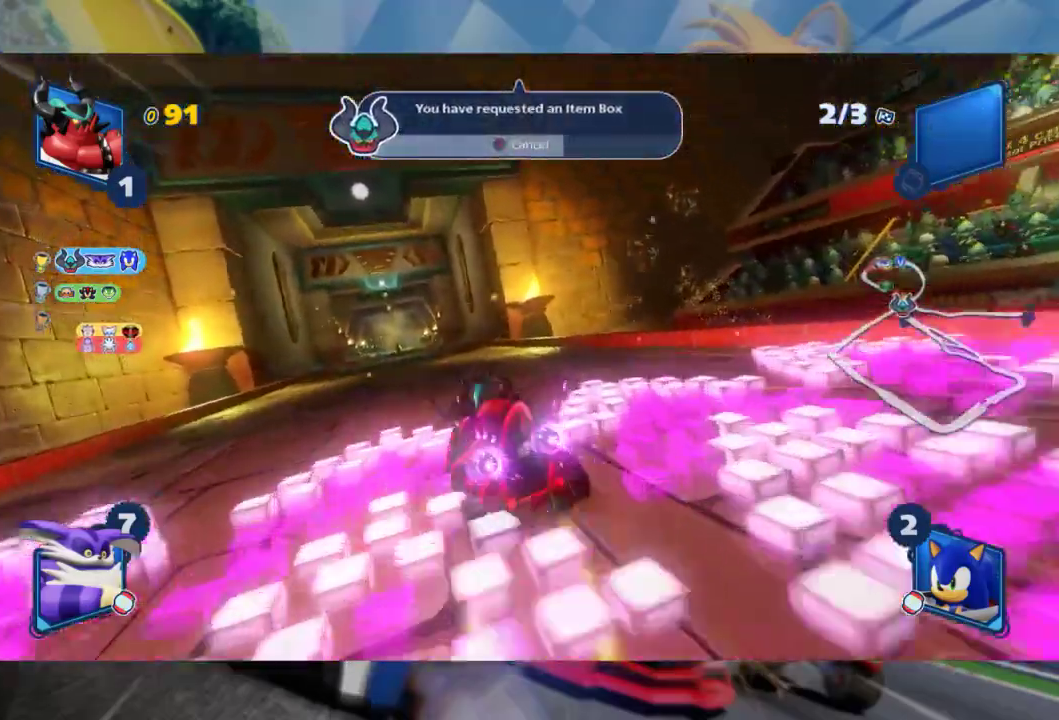
{"buttons": ["L2", "R2"], "left_stick": "left", "right_stick": "center", "events": []}
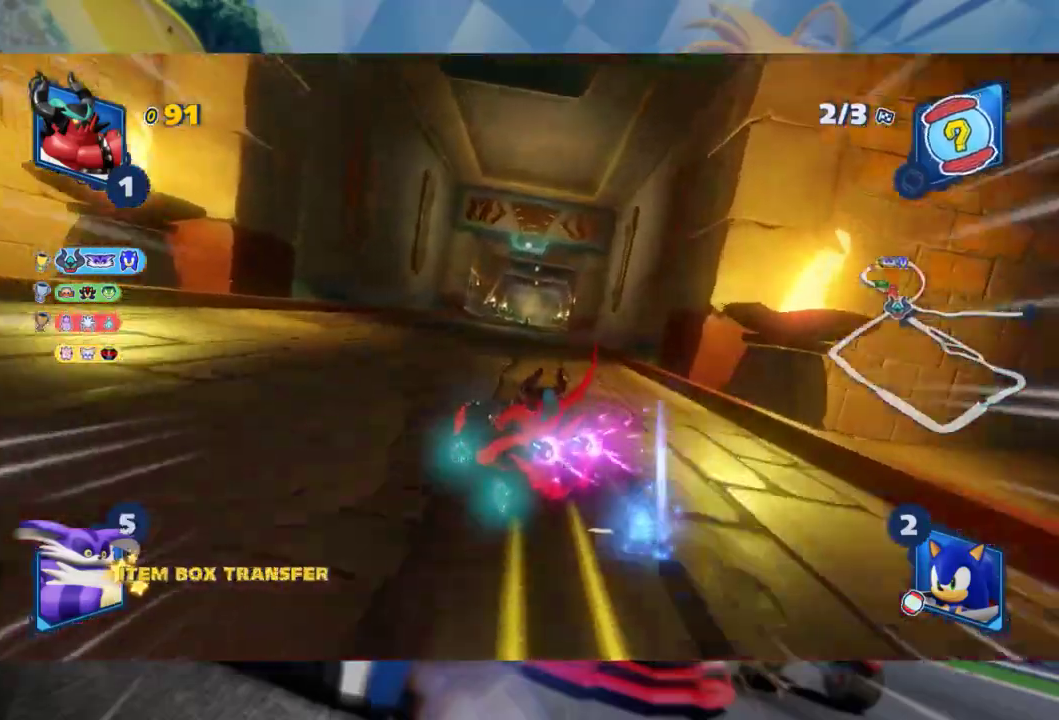
{"buttons": ["L2", "R2"], "left_stick": "center", "right_stick": "center", "events": [[67, "L2", "up"], [133, "left_stick", "right"], [183, "L2", "down"], [267, "left_stick", "center"]]}
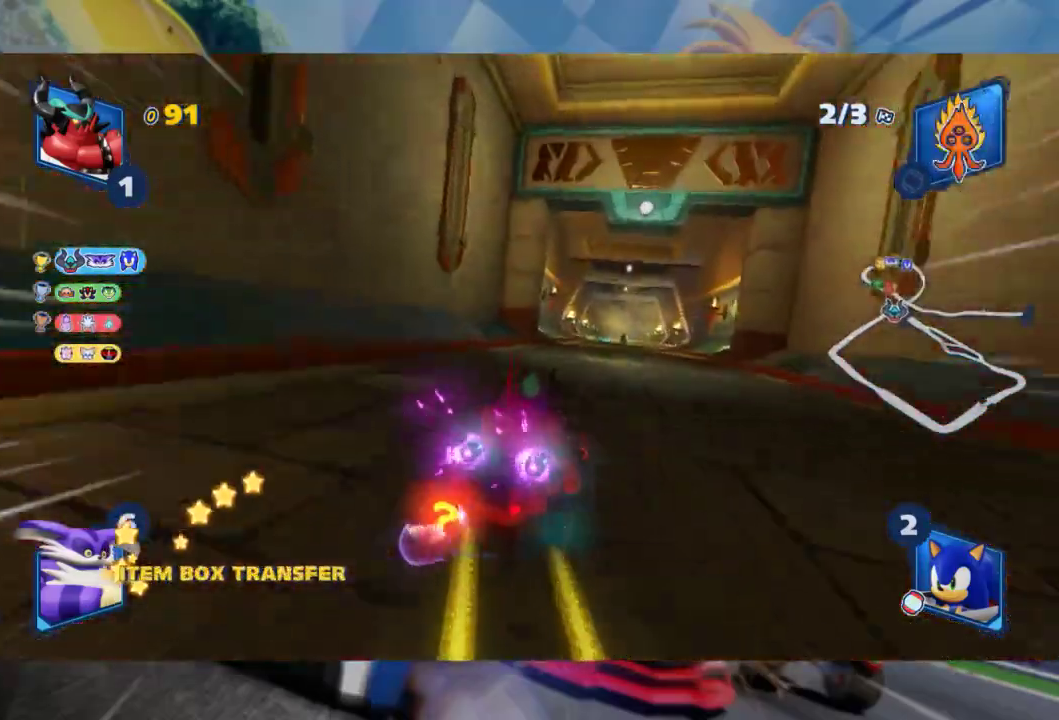
{"buttons": ["L2", "R2"], "left_stick": "left", "right_stick": "center", "events": [[300, "left_stick", "left"]]}
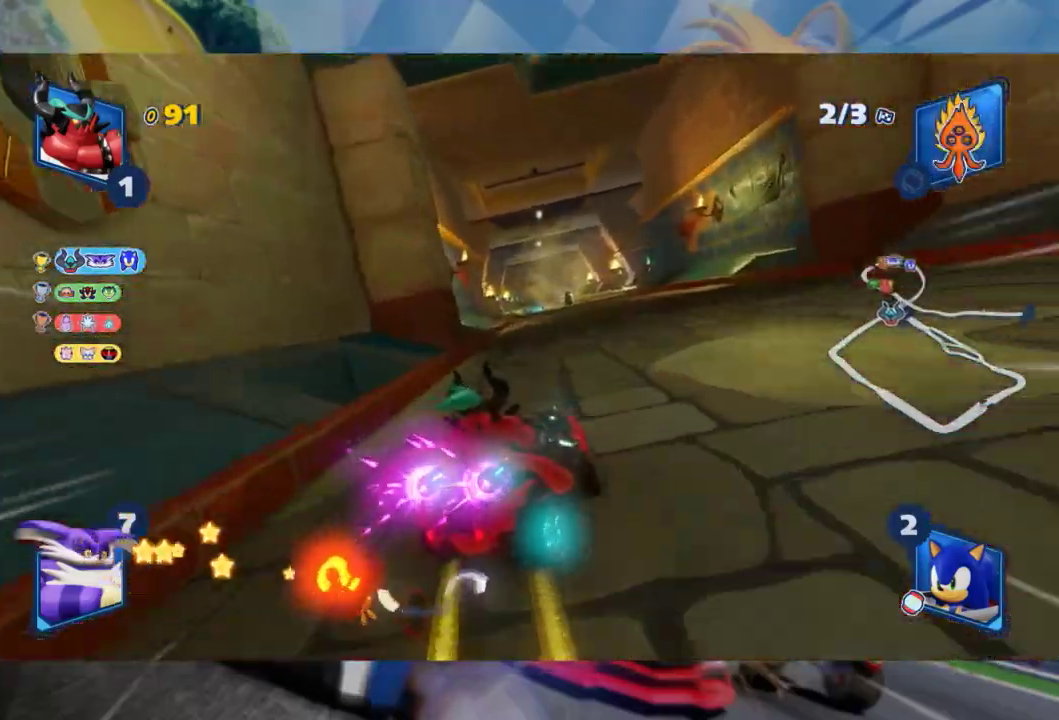
{"buttons": ["L2", "R2"], "left_stick": "center", "right_stick": "center", "events": [[217, "left_stick", "center"], [317, "left_stick", "left"], [500, "left_stick", "center"]]}
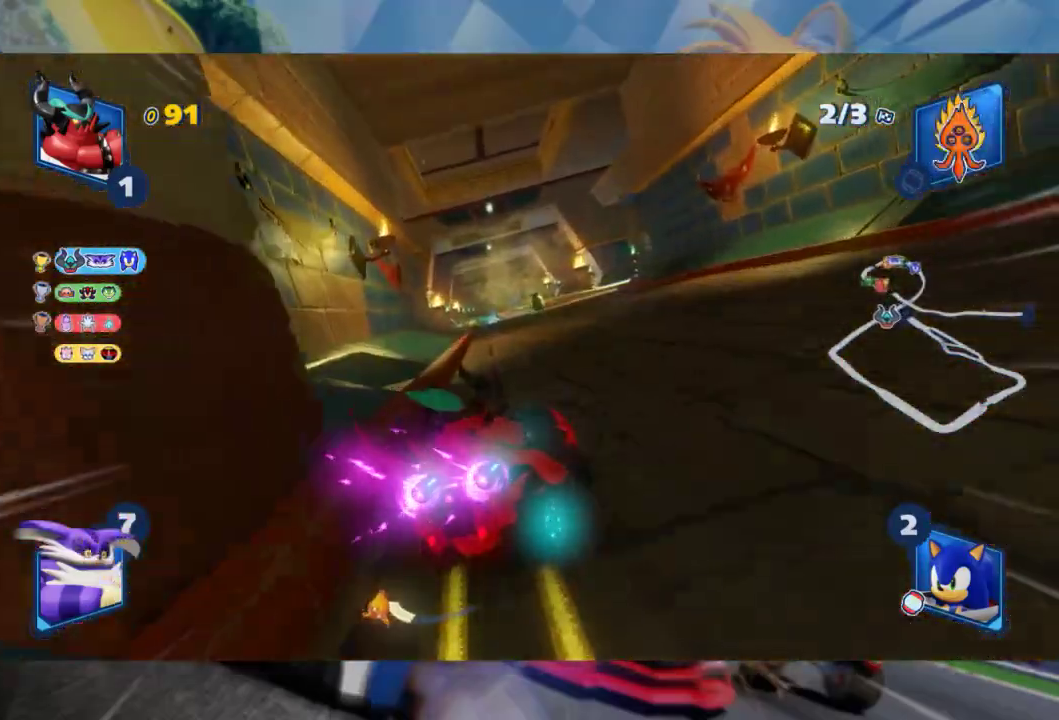
{"buttons": ["L2", "R2"], "left_stick": "left", "right_stick": "center", "events": [[100, "left_stick", "left"]]}
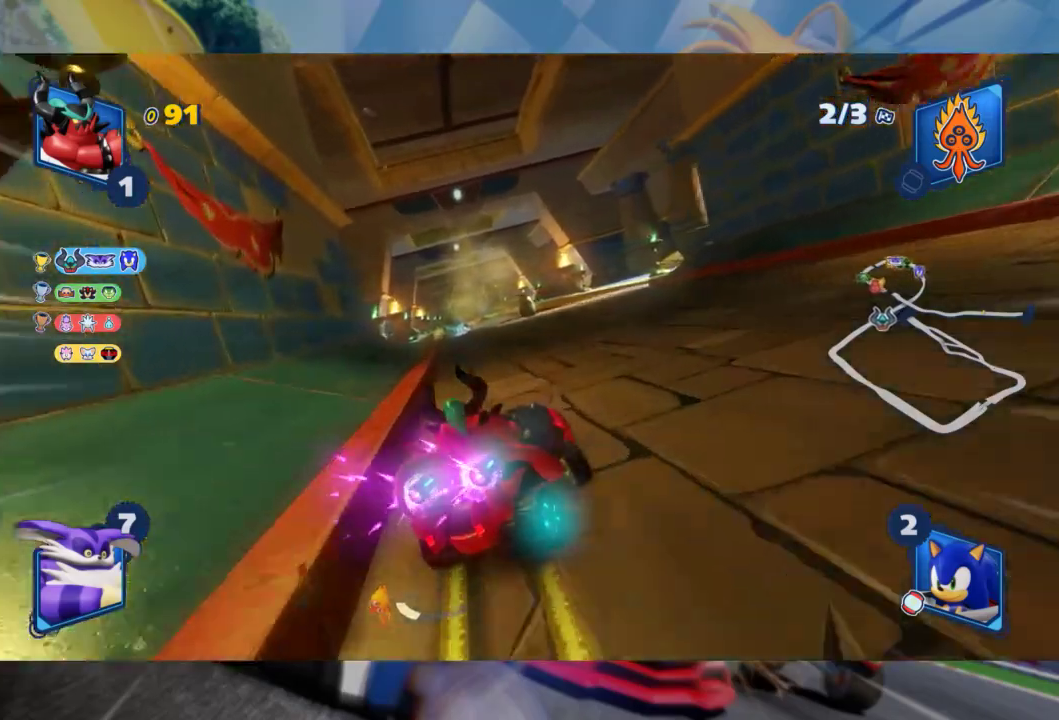
{"buttons": ["L2", "R2"], "left_stick": "left", "right_stick": "center", "events": []}
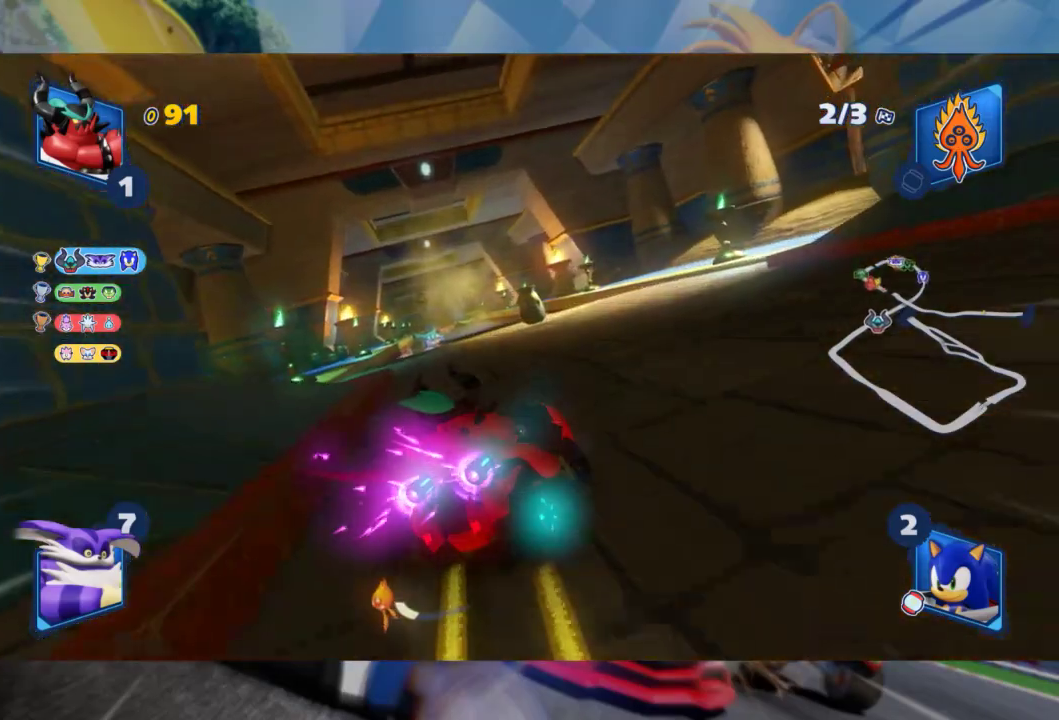
{"buttons": ["R2"], "left_stick": "left", "right_stick": "center", "events": [[400, "L2", "up"]]}
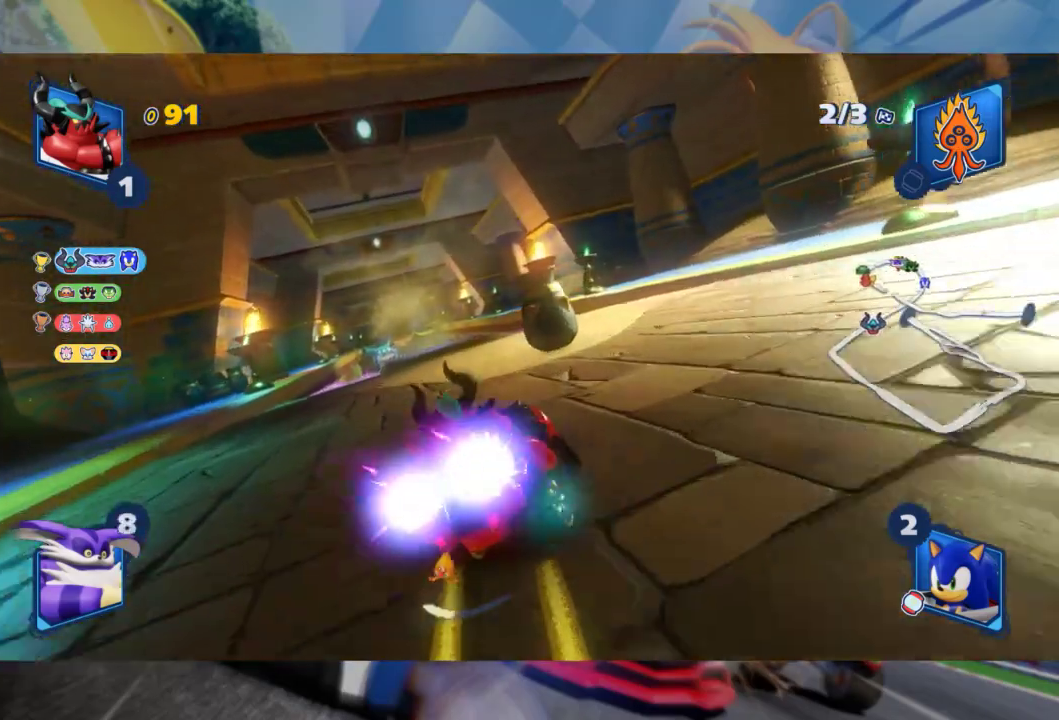
{"buttons": ["L2", "R2"], "left_stick": "left", "right_stick": "center", "events": [[217, "left_stick", "center"], [383, "left_stick", "left"], [450, "L2", "down"]]}
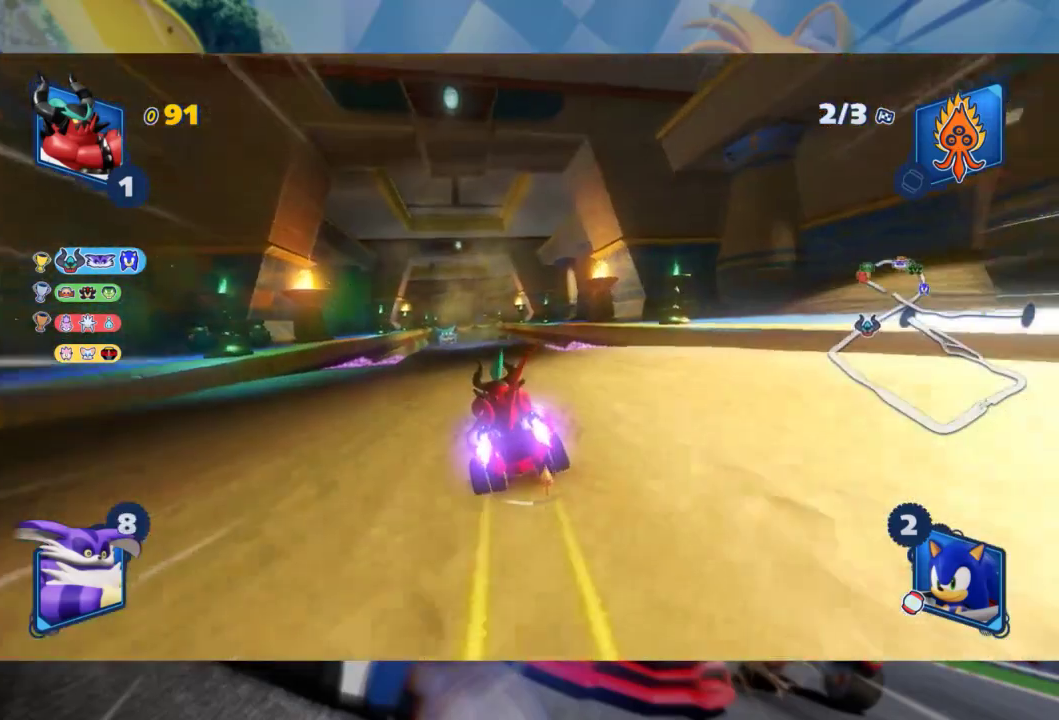
{"buttons": ["L2", "R2"], "left_stick": "right", "right_stick": "center", "events": [[67, "left_stick", "center"], [367, "left_stick", "right"]]}